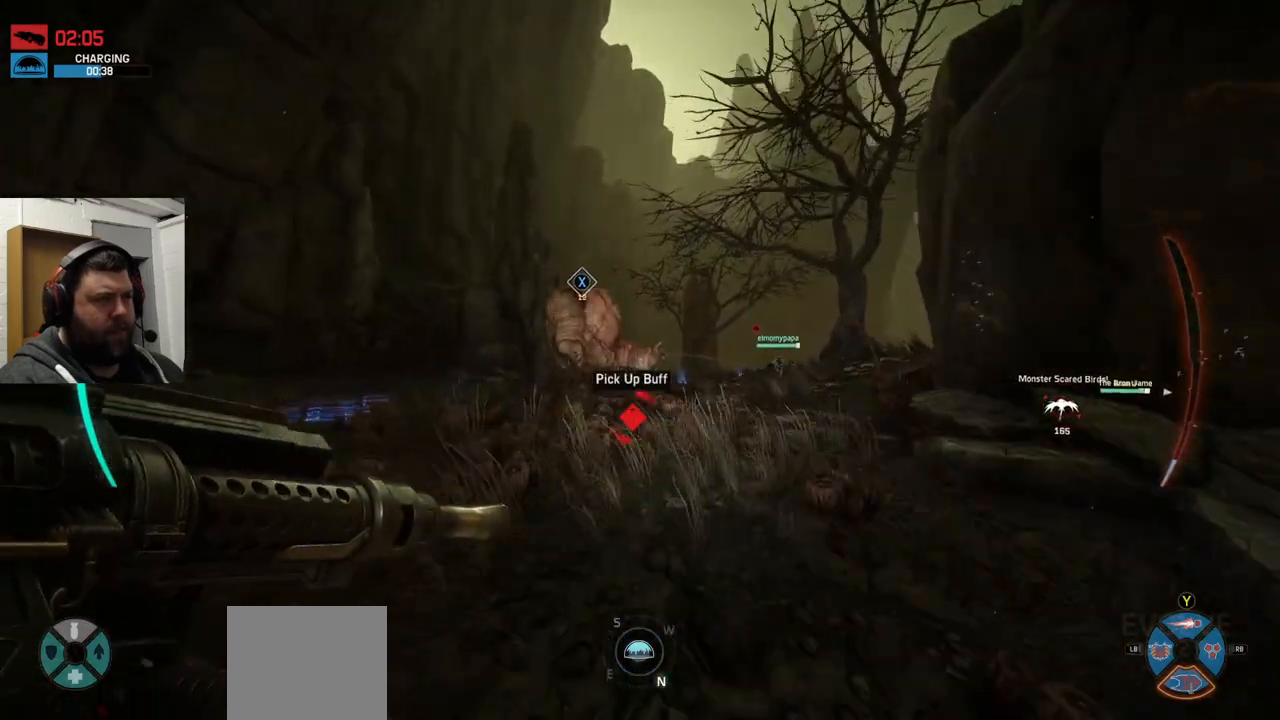
Gameplay with a controller (PlayStation layout); each line is a JSON object with the inputs held at the frame after it. "events" lists button and stick changes between this image and that frame as [ms after this image, input, new state], when the widget could be followed in between.
{"buttons": [], "left_stick": "up", "right_stick": "center", "events": []}
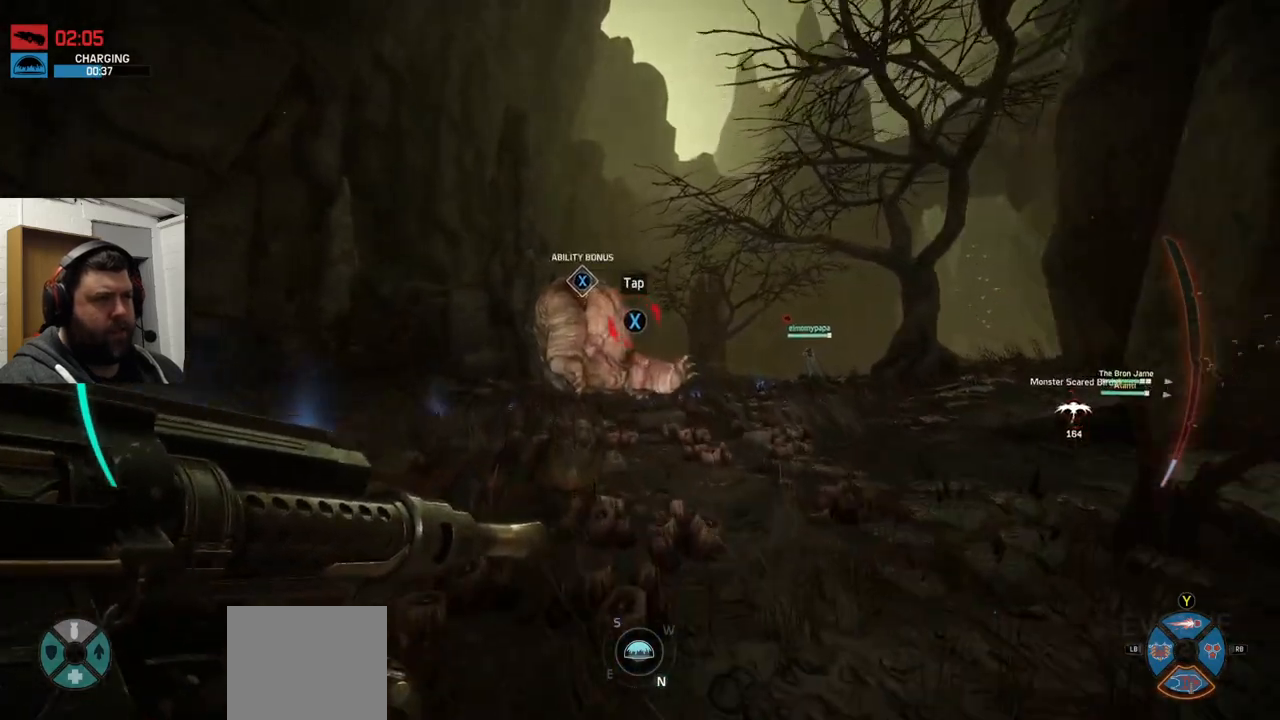
{"buttons": [], "left_stick": "up", "right_stick": "center", "events": []}
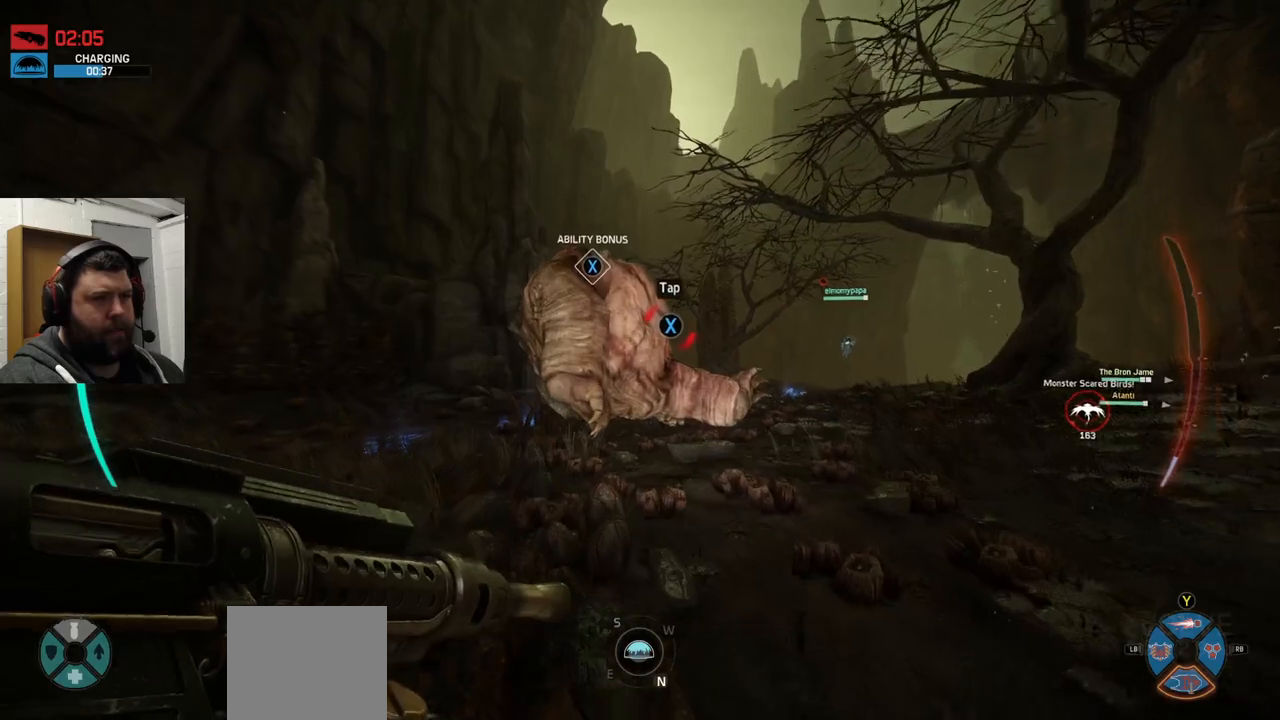
{"buttons": [], "left_stick": "up", "right_stick": "center", "events": []}
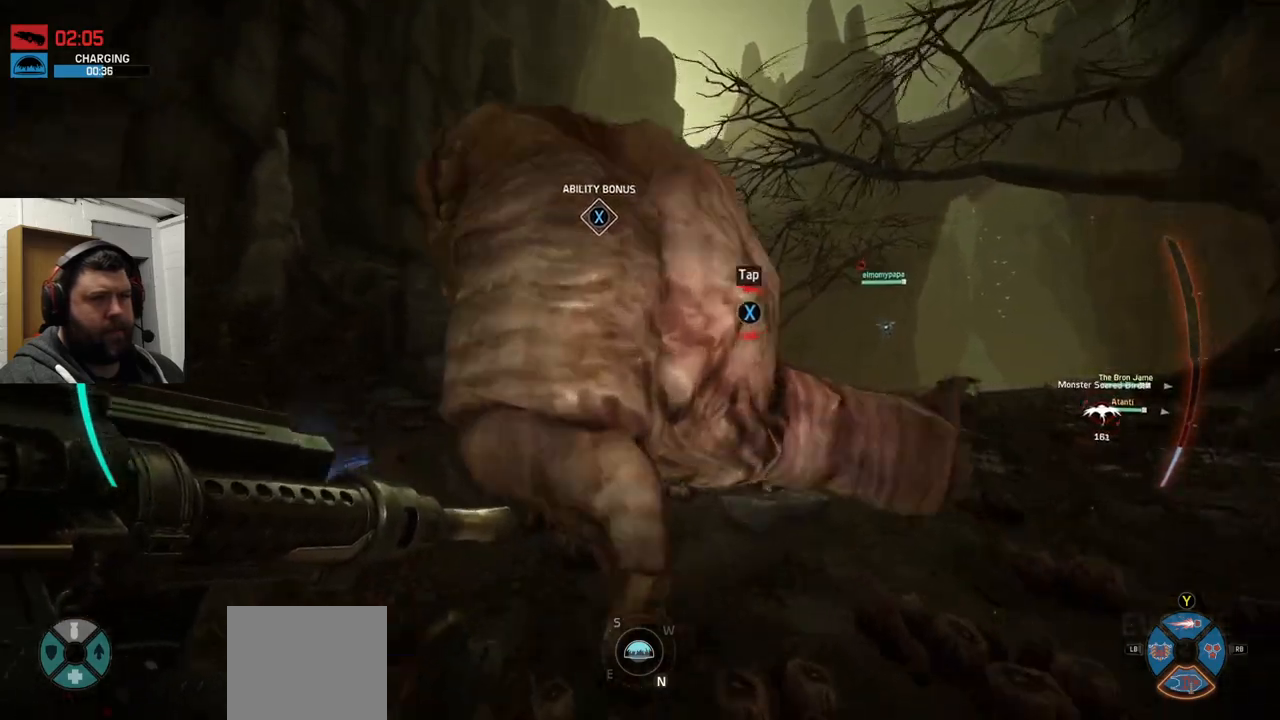
{"buttons": [], "left_stick": "up", "right_stick": "center", "events": [[117, "SQUARE", "down"], [200, "SQUARE", "up"]]}
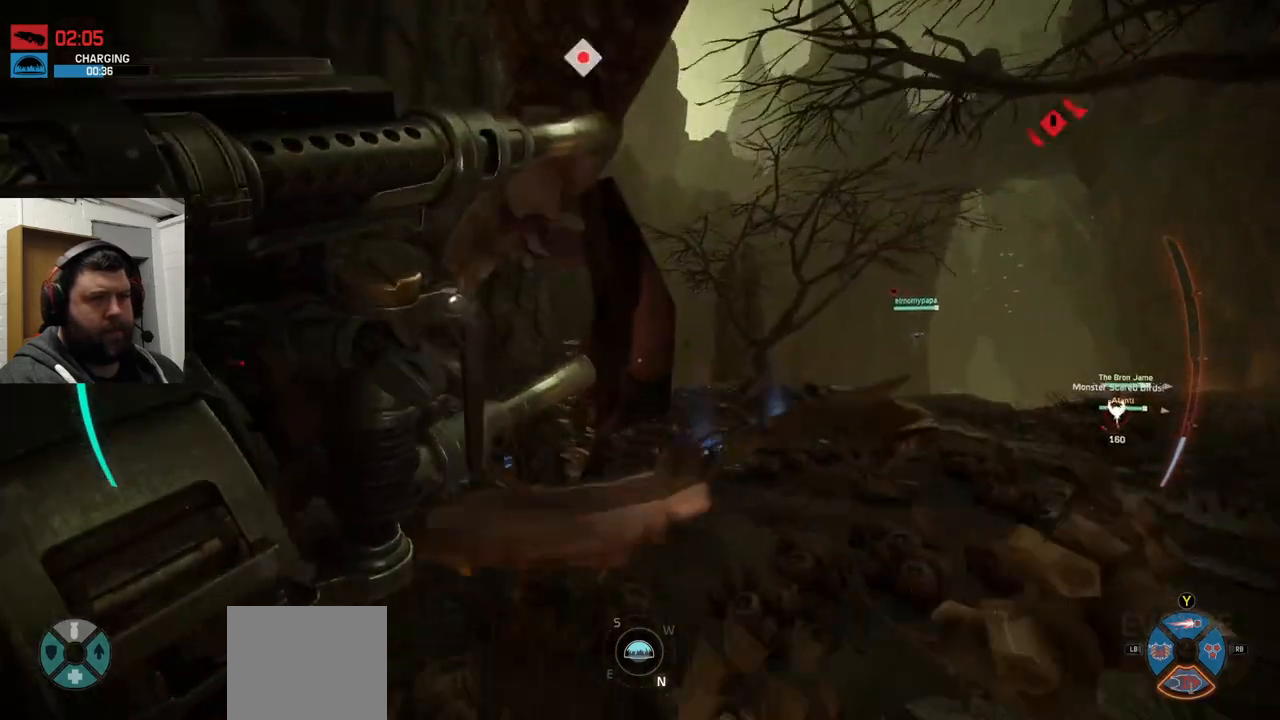
{"buttons": [], "left_stick": "up", "right_stick": "center", "events": [[100, "right_stick", "up-right"], [267, "right_stick", "center"]]}
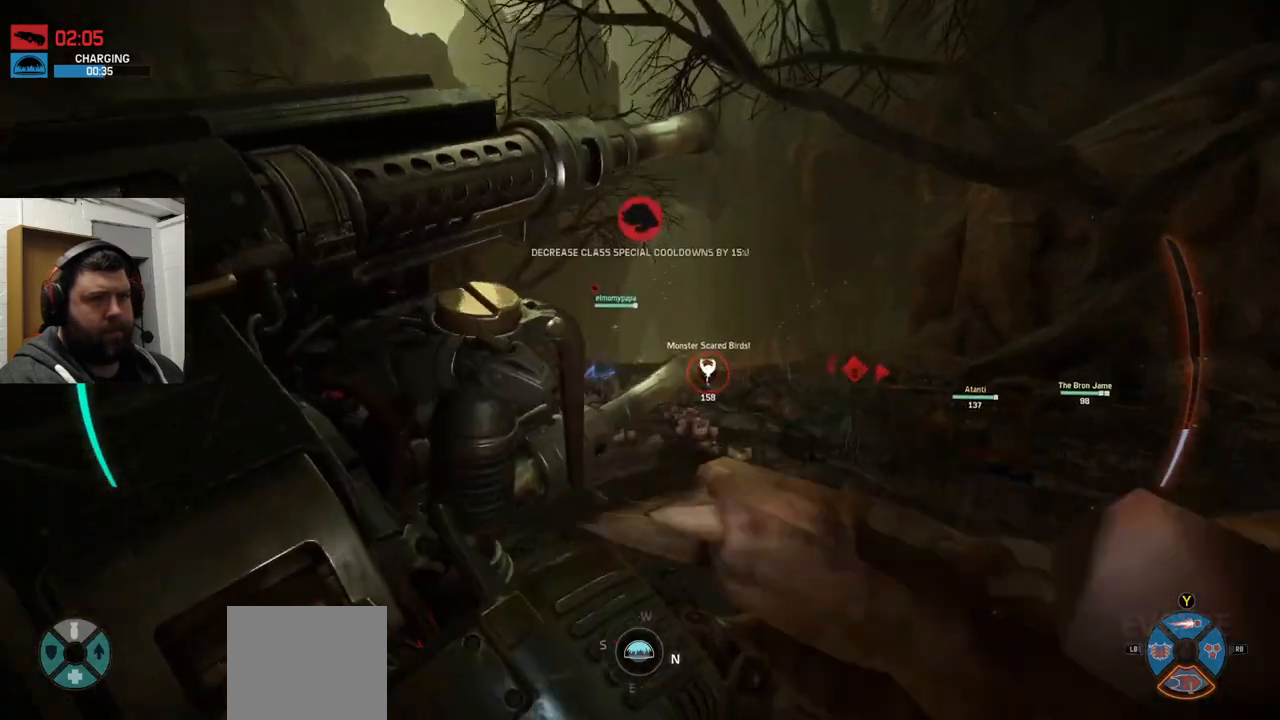
{"buttons": [], "left_stick": "up", "right_stick": "center", "events": [[200, "right_stick", "up-right"], [333, "right_stick", "center"]]}
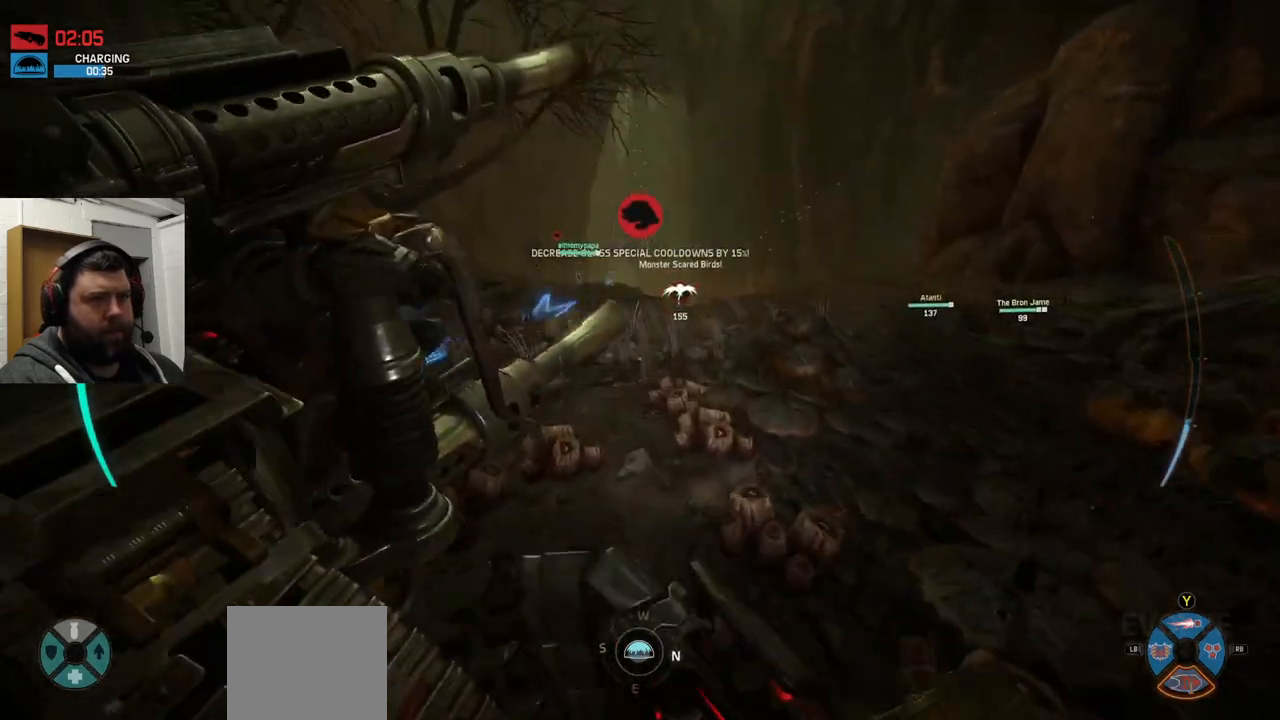
{"buttons": [], "left_stick": "up", "right_stick": "center", "events": []}
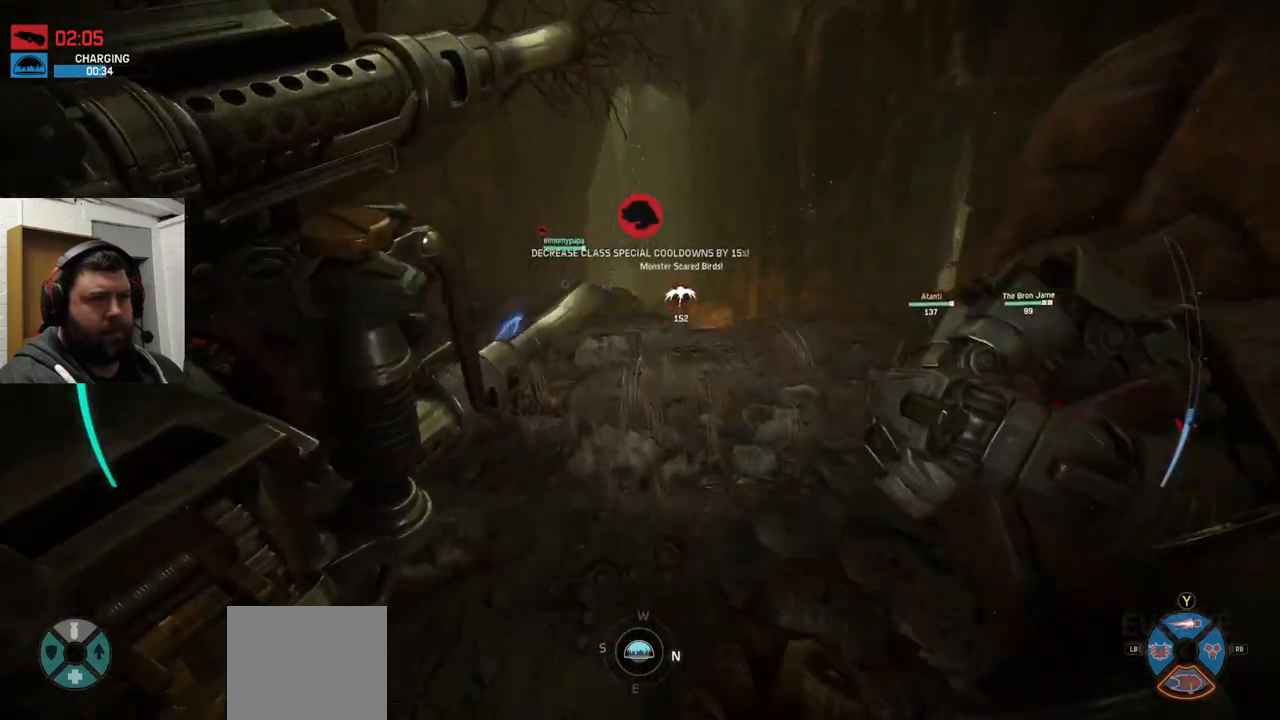
{"buttons": [], "left_stick": "up", "right_stick": "center", "events": []}
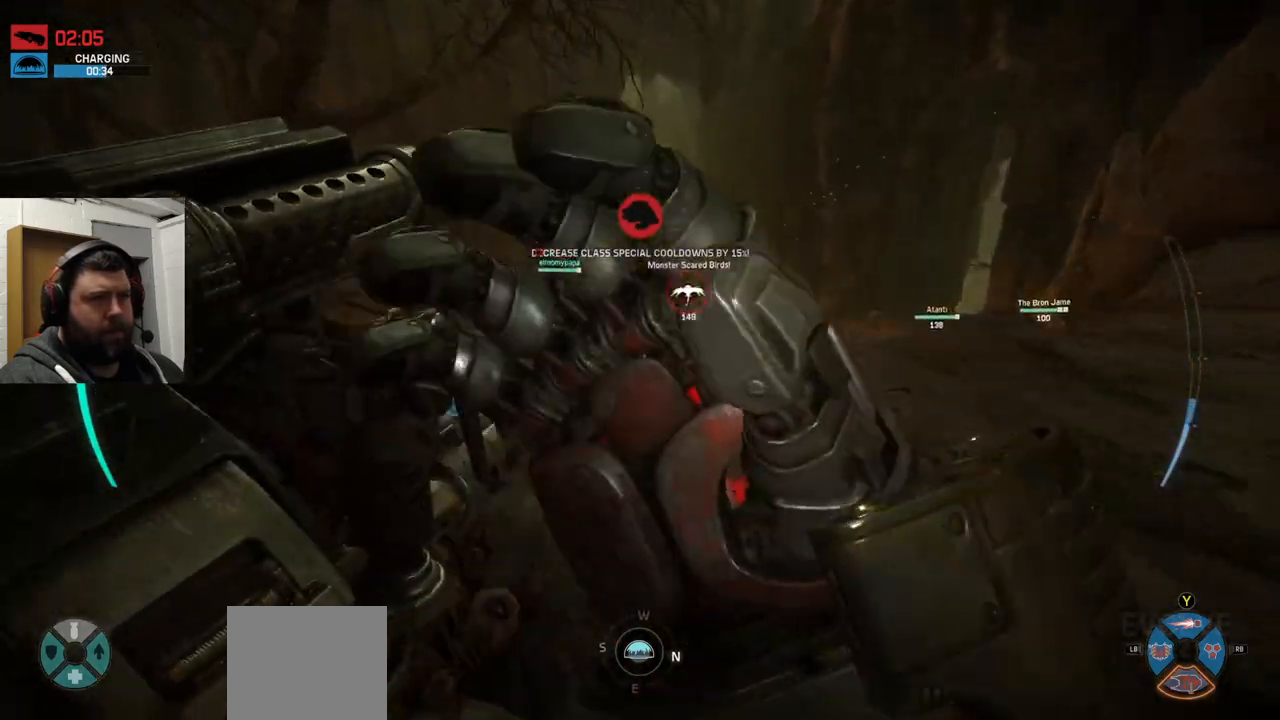
{"buttons": [], "left_stick": "up", "right_stick": "center", "events": []}
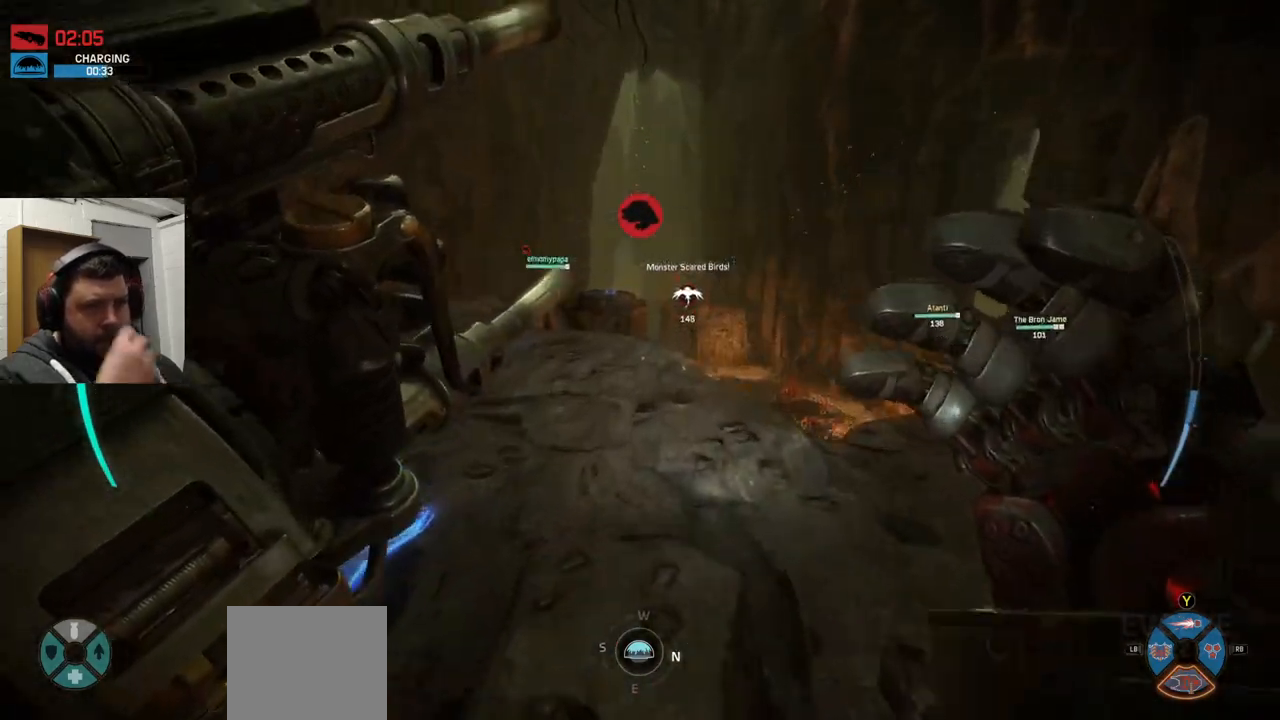
{"buttons": [], "left_stick": "up", "right_stick": "center", "events": []}
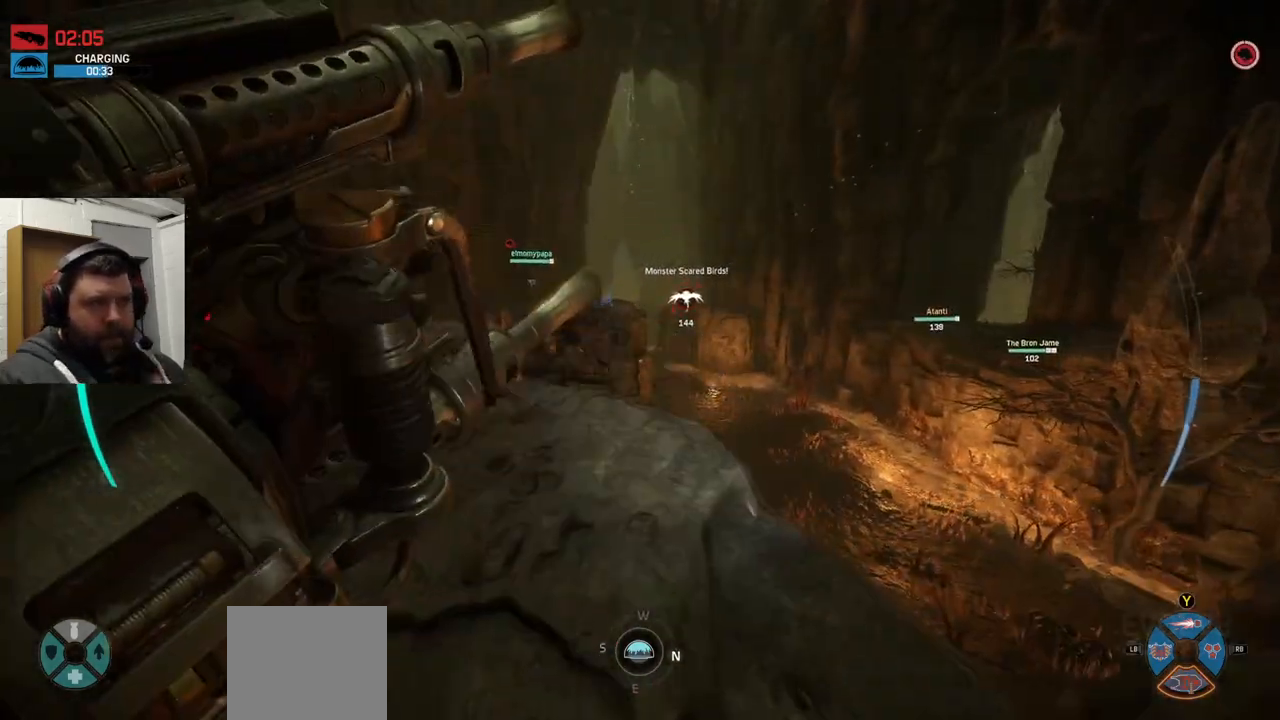
{"buttons": [], "left_stick": "up", "right_stick": "center", "events": []}
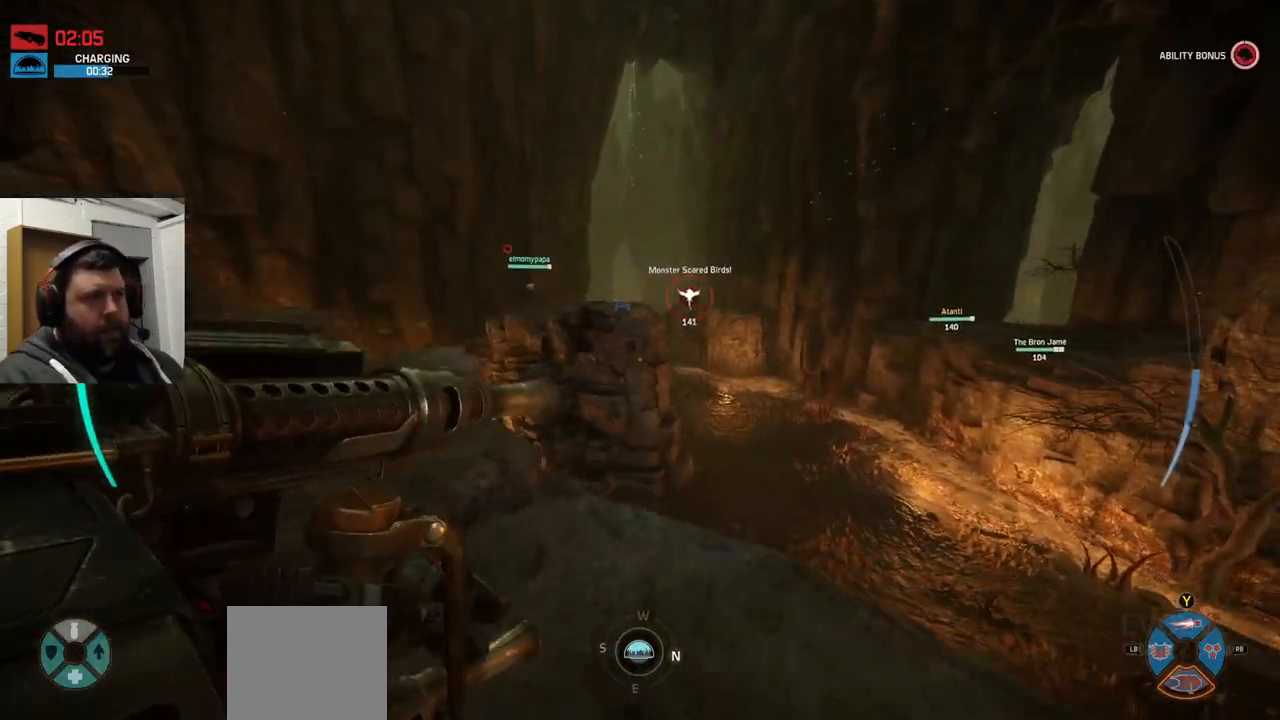
{"buttons": [], "left_stick": "up", "right_stick": "center", "events": [[400, "CROSS", "down"], [483, "CROSS", "up"]]}
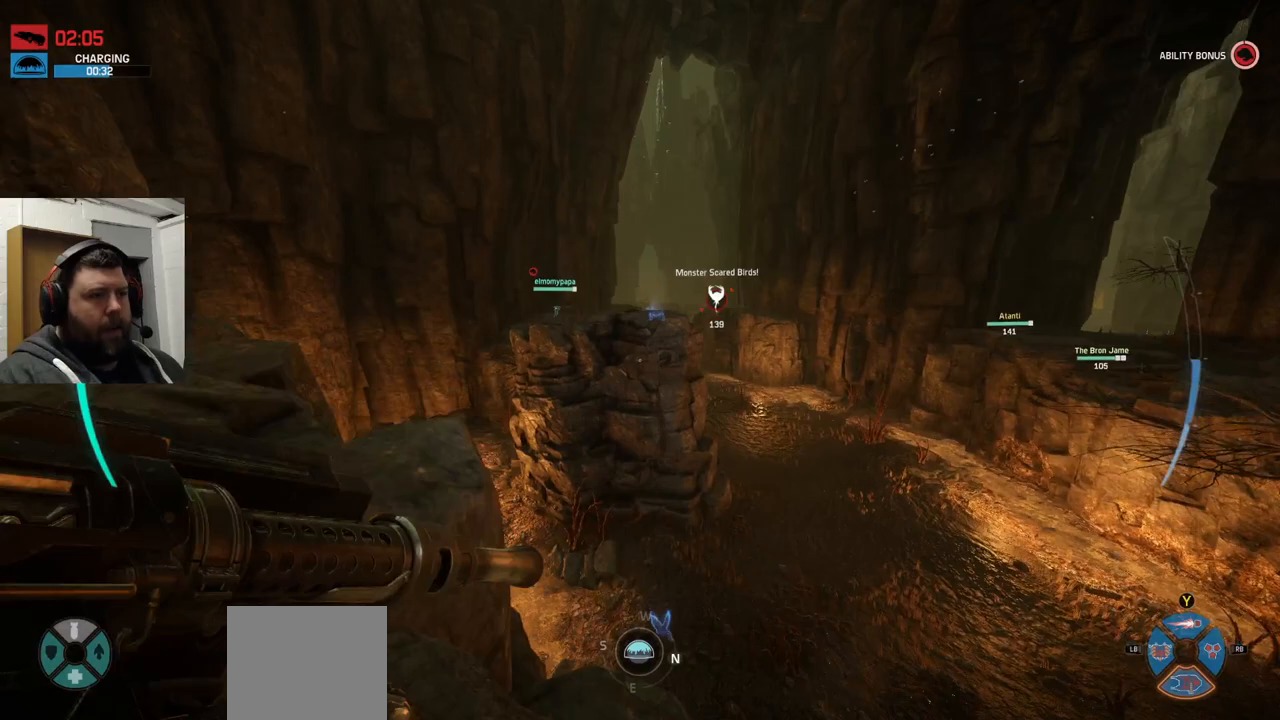
{"buttons": ["CROSS"], "left_stick": "up", "right_stick": "center", "events": [[117, "CROSS", "down"], [183, "CROSS", "up"], [250, "CROSS", "down"]]}
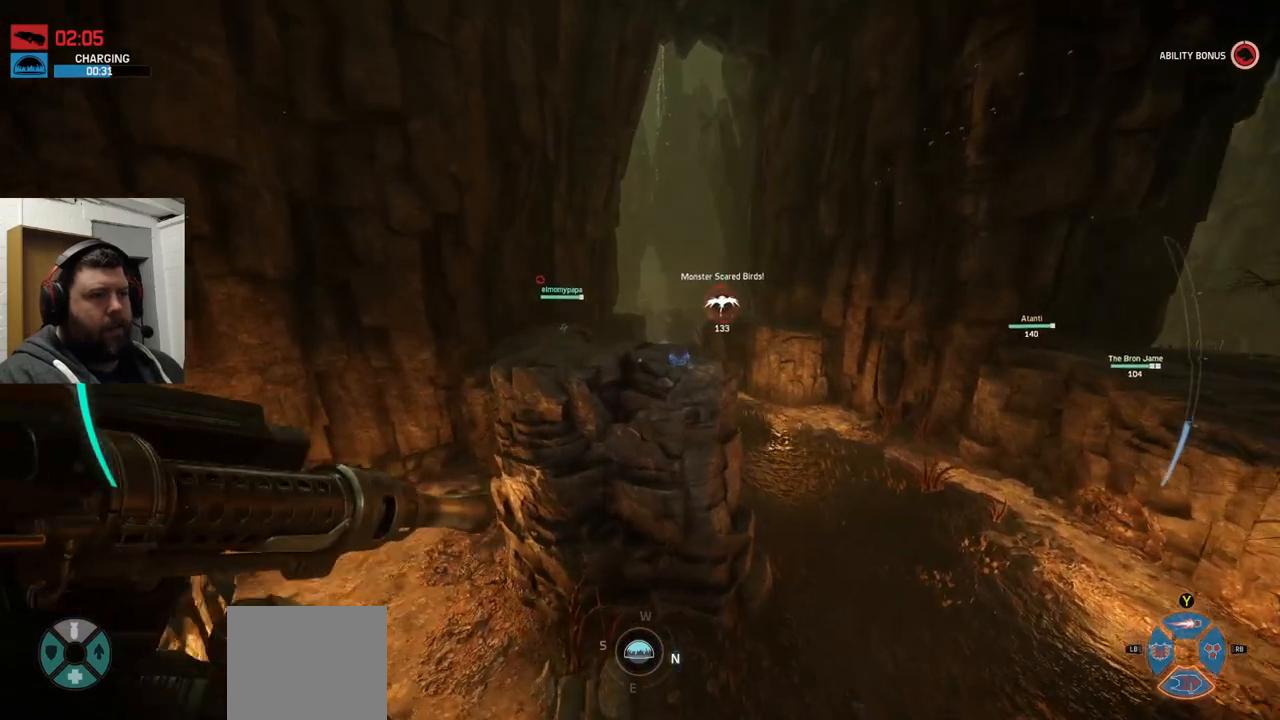
{"buttons": [], "left_stick": "up", "right_stick": "center", "events": [[483, "CROSS", "up"]]}
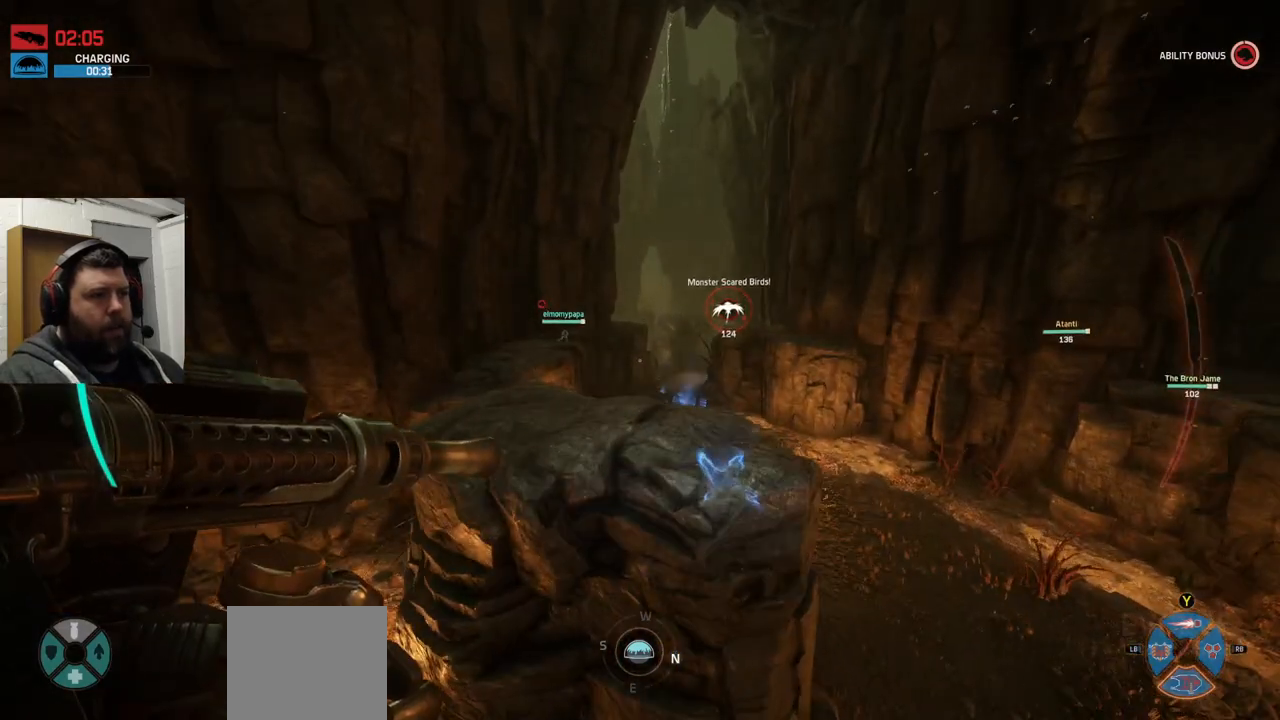
{"buttons": [], "left_stick": "up", "right_stick": "center", "events": []}
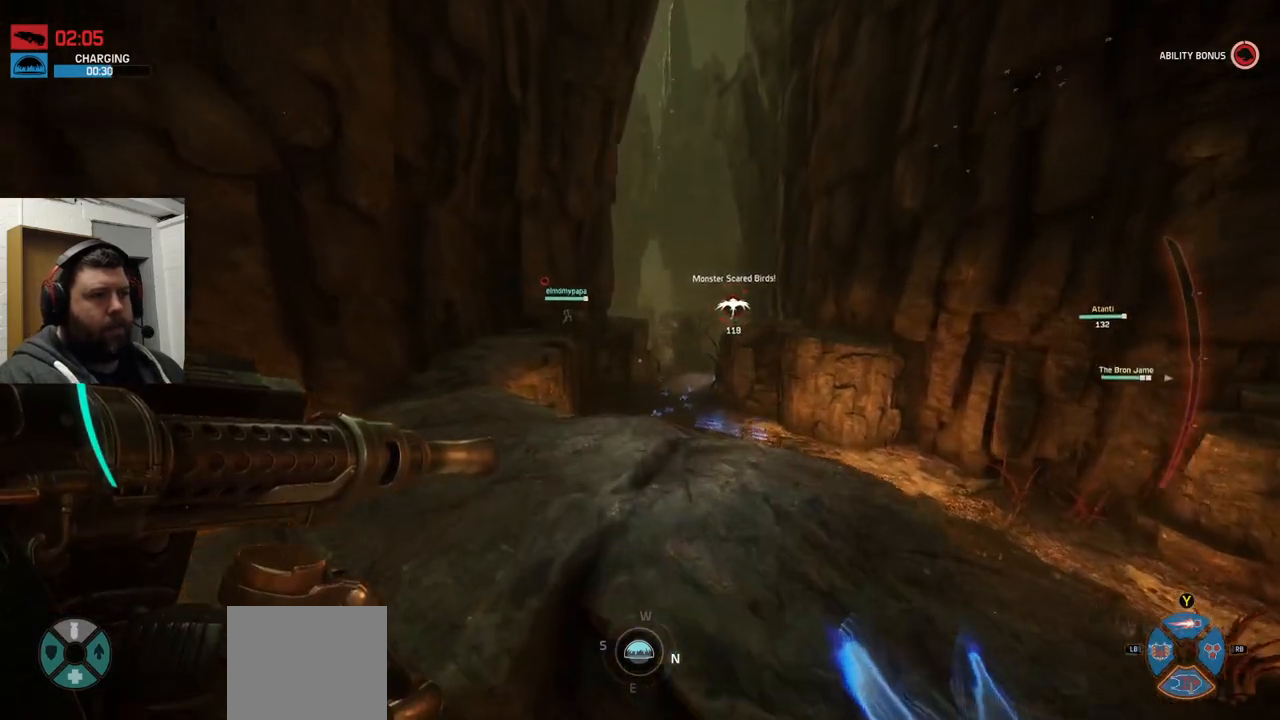
{"buttons": [], "left_stick": "up", "right_stick": "center", "events": []}
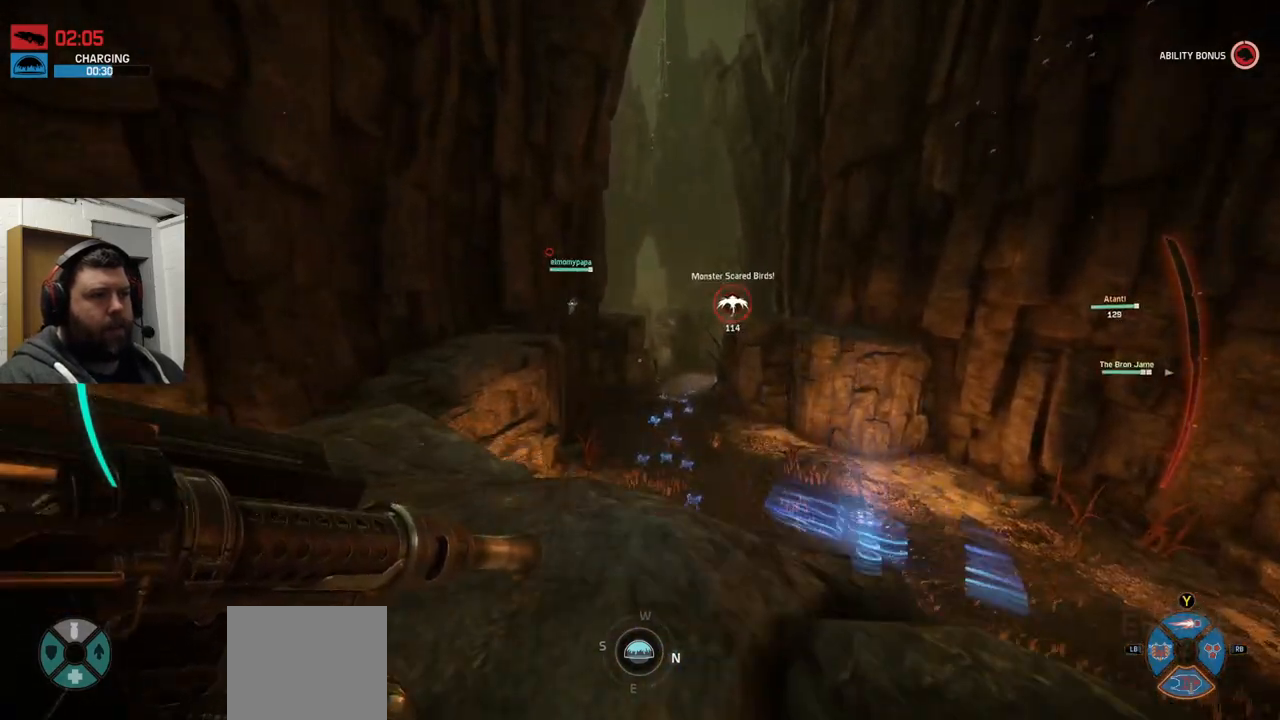
{"buttons": [], "left_stick": "up", "right_stick": "center", "events": []}
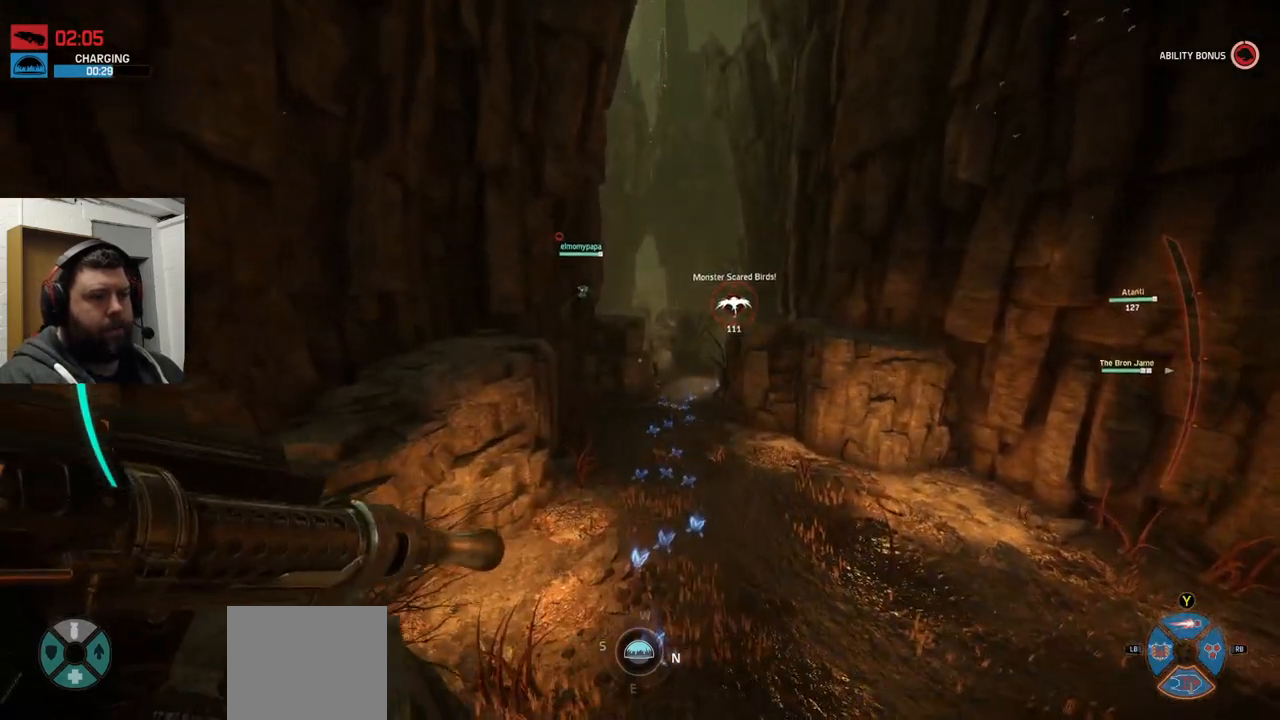
{"buttons": [], "left_stick": "up", "right_stick": "center", "events": [[50, "CROSS", "down"], [117, "CROSS", "up"], [233, "CROSS", "down"], [250, "CROSS", "up"], [383, "CROSS", "down"], [433, "CROSS", "up"]]}
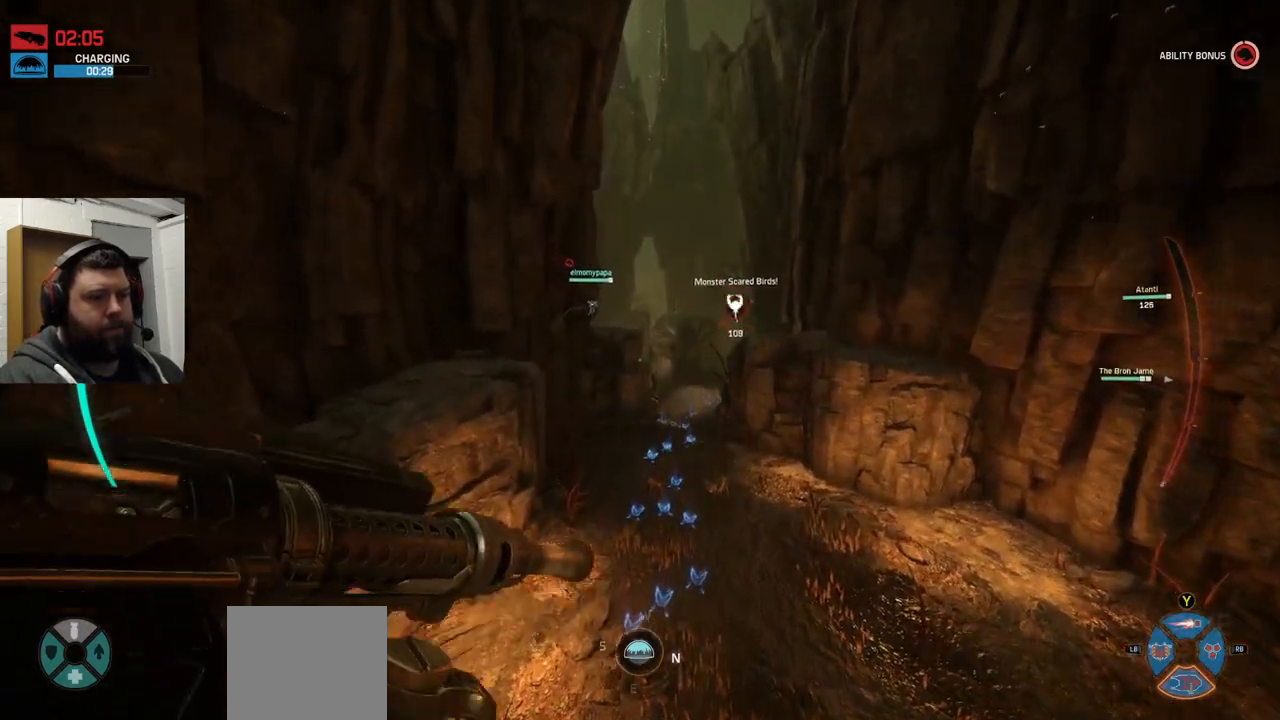
{"buttons": [], "left_stick": "up", "right_stick": "center", "events": [[50, "CROSS", "down"], [100, "CROSS", "up"], [200, "CROSS", "down"], [333, "CROSS", "up"]]}
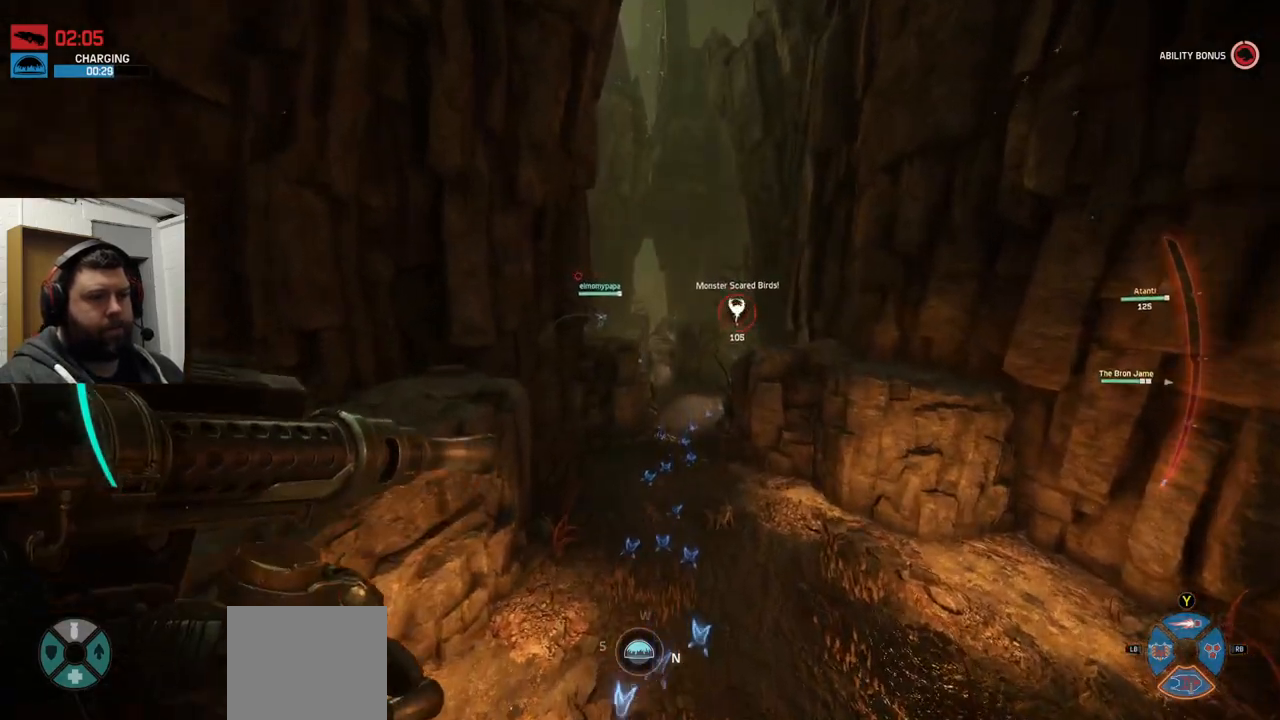
{"buttons": [], "left_stick": "up", "right_stick": "center", "events": []}
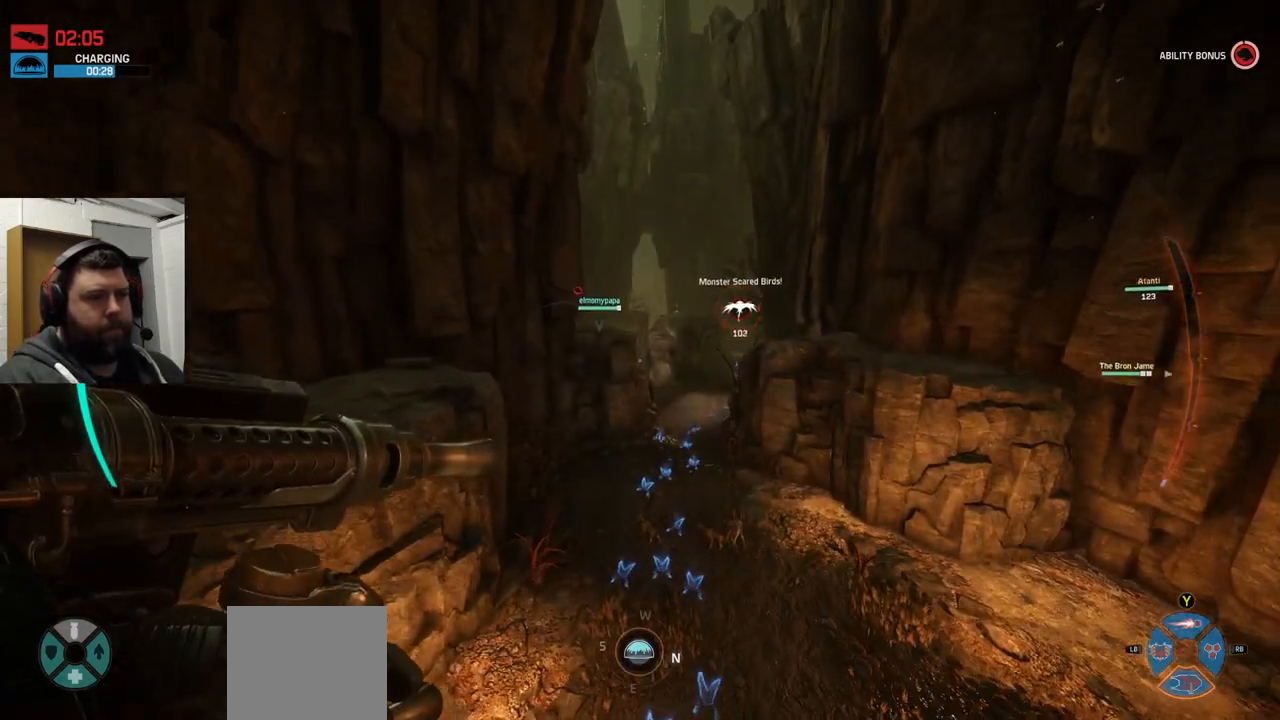
{"buttons": [], "left_stick": "up", "right_stick": "center", "events": []}
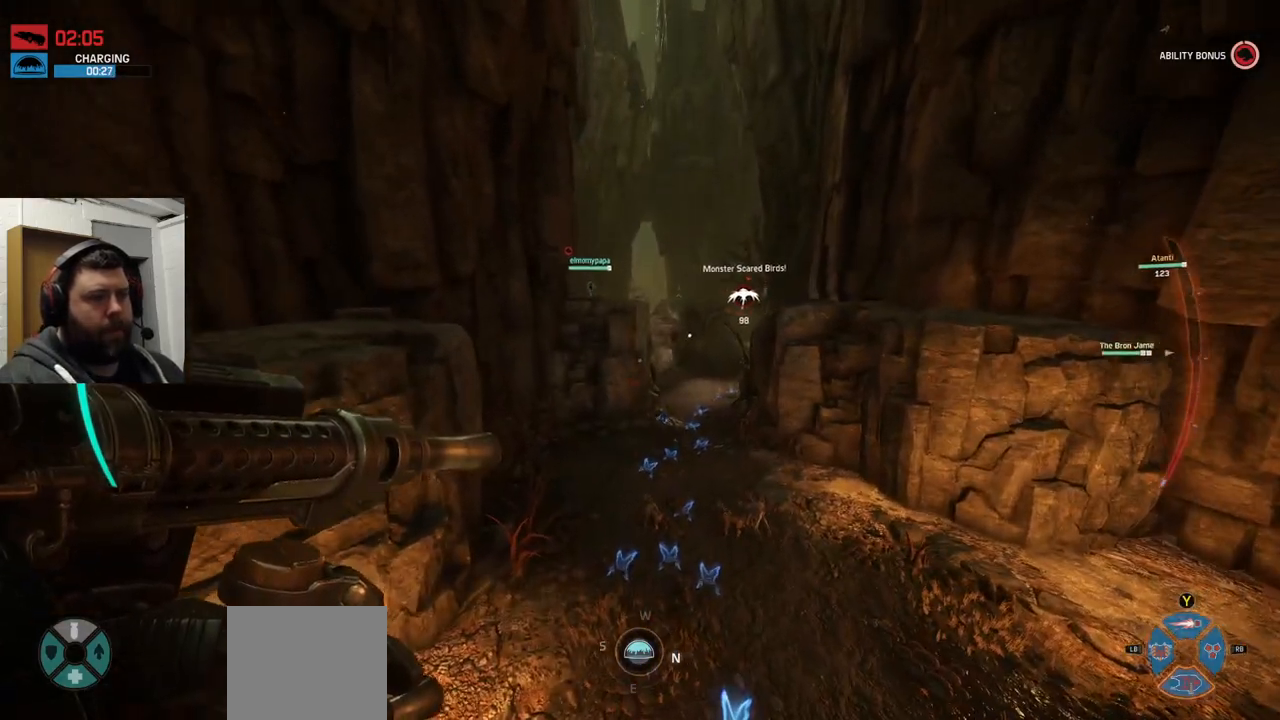
{"buttons": [], "left_stick": "up", "right_stick": "center", "events": []}
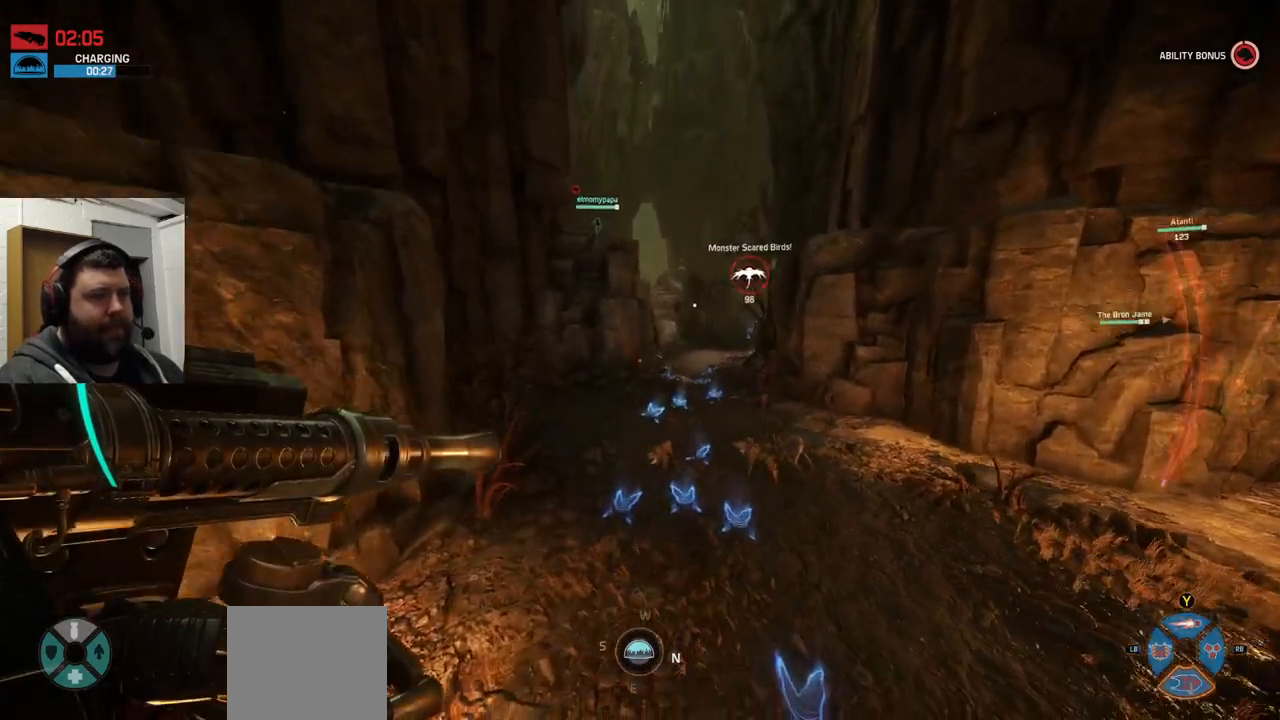
{"buttons": [], "left_stick": "up", "right_stick": "center", "events": []}
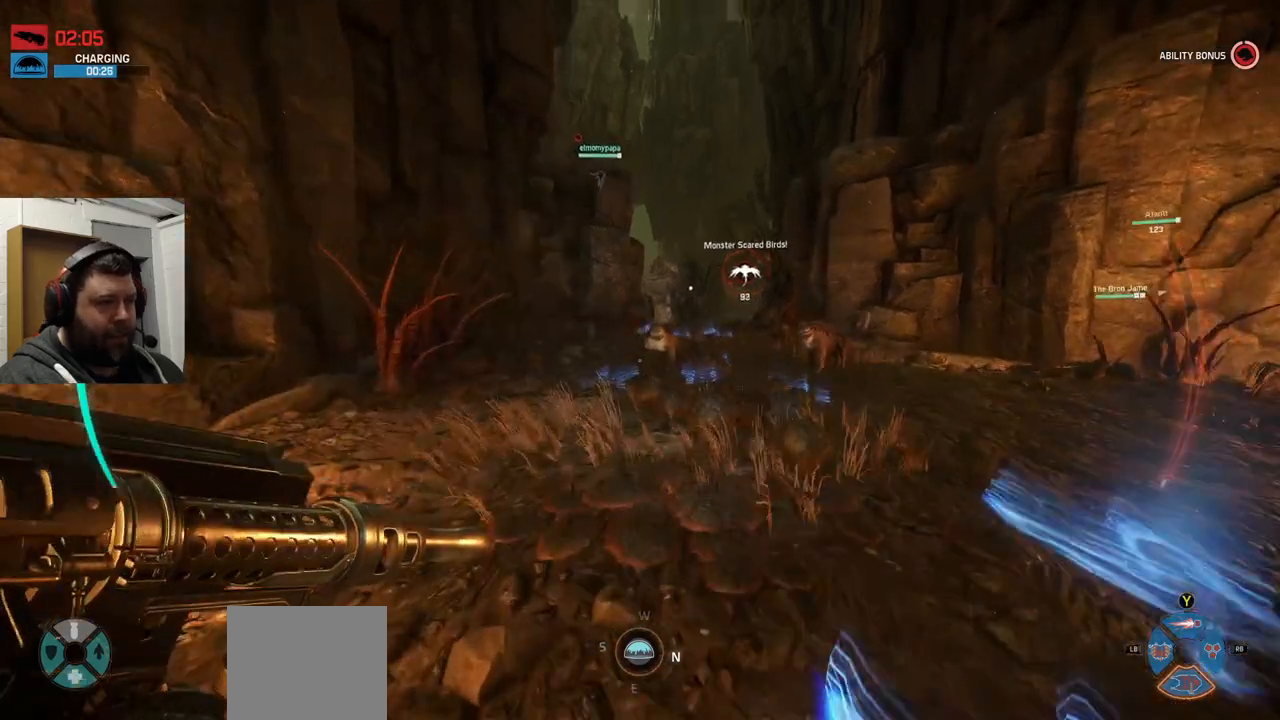
{"buttons": ["R2"], "left_stick": "up", "right_stick": "center", "events": [[350, "R2", "down"]]}
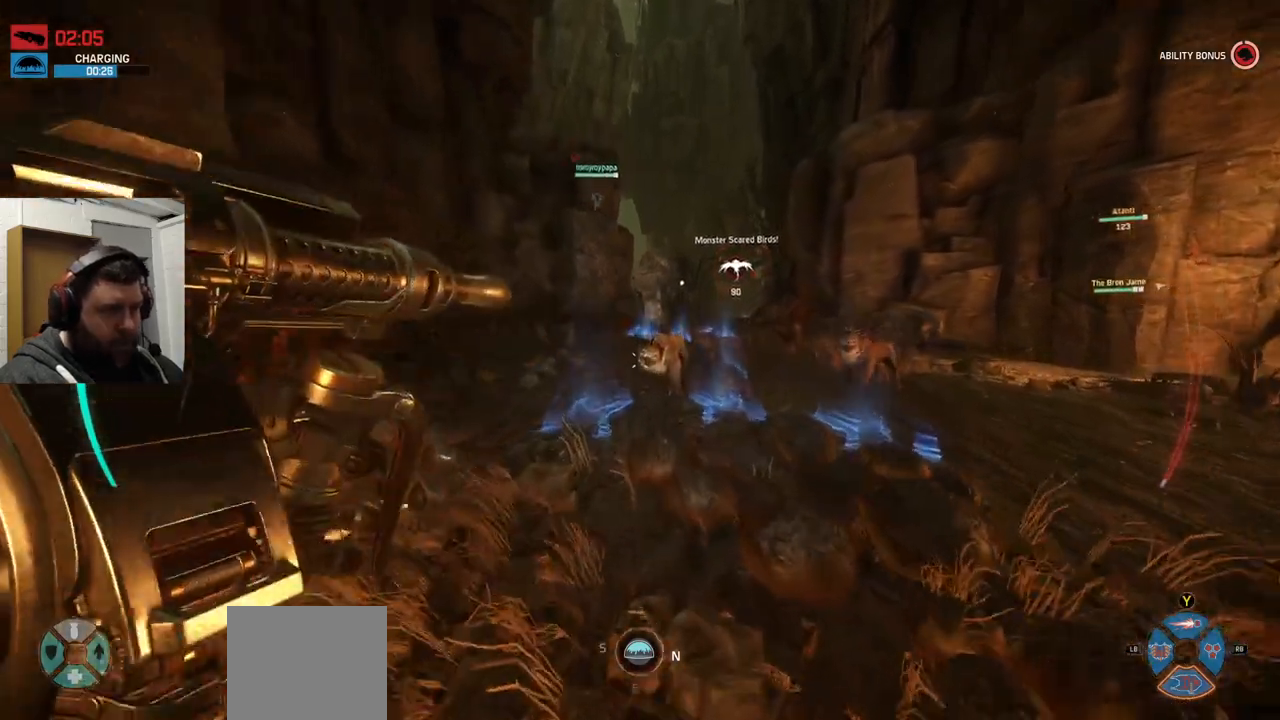
{"buttons": ["R2"], "left_stick": "down-left", "right_stick": "up-right", "events": [[383, "right_stick", "up-right"], [417, "left_stick", "left"], [500, "left_stick", "down-left"]]}
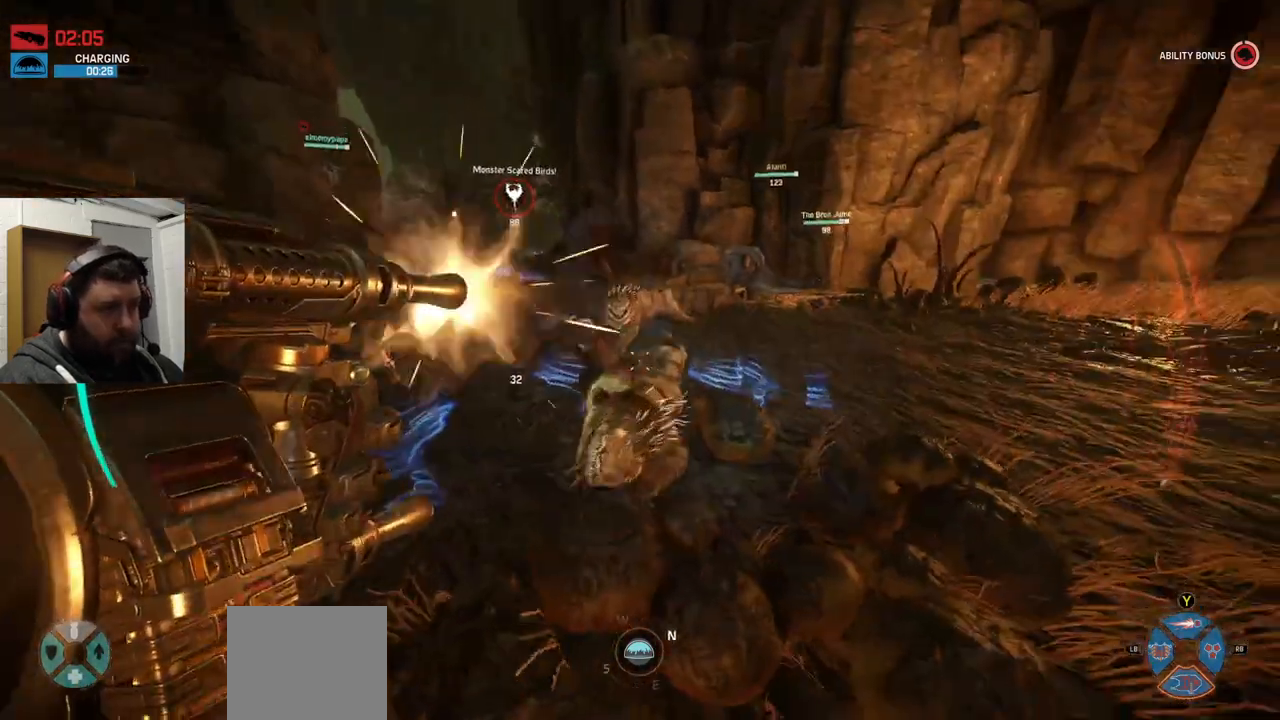
{"buttons": ["R2"], "left_stick": "down-left", "right_stick": "center", "events": [[17, "right_stick", "center"], [367, "right_stick", "down"], [450, "right_stick", "center"]]}
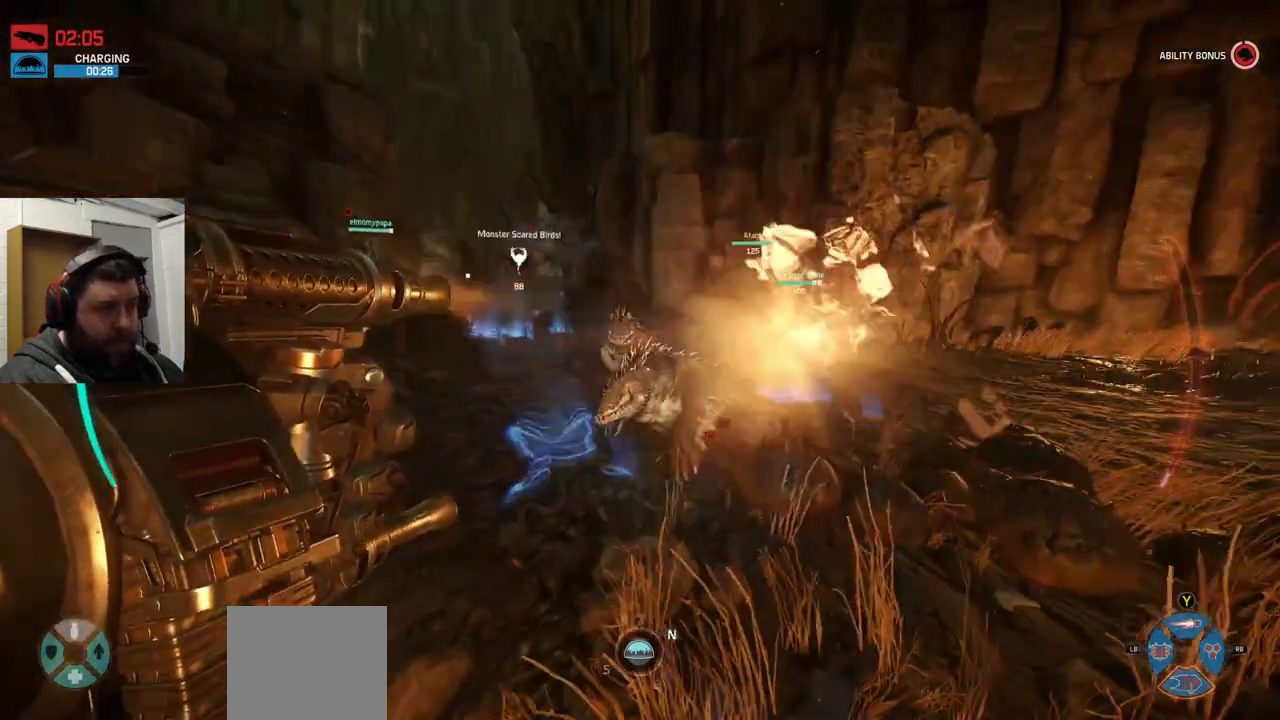
{"buttons": ["R2"], "left_stick": "down", "right_stick": "center", "events": [[183, "right_stick", "down-left"], [233, "left_stick", "down"], [283, "right_stick", "center"]]}
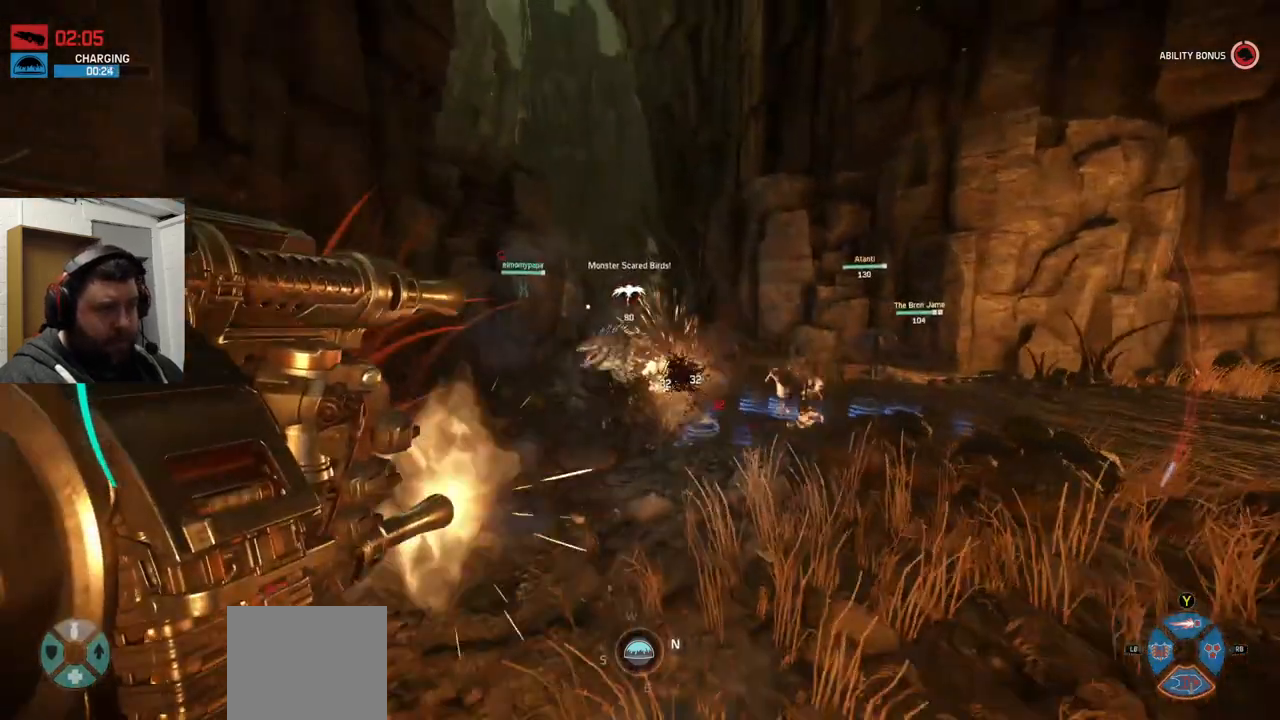
{"buttons": ["R2"], "left_stick": "up-right", "right_stick": "center"}
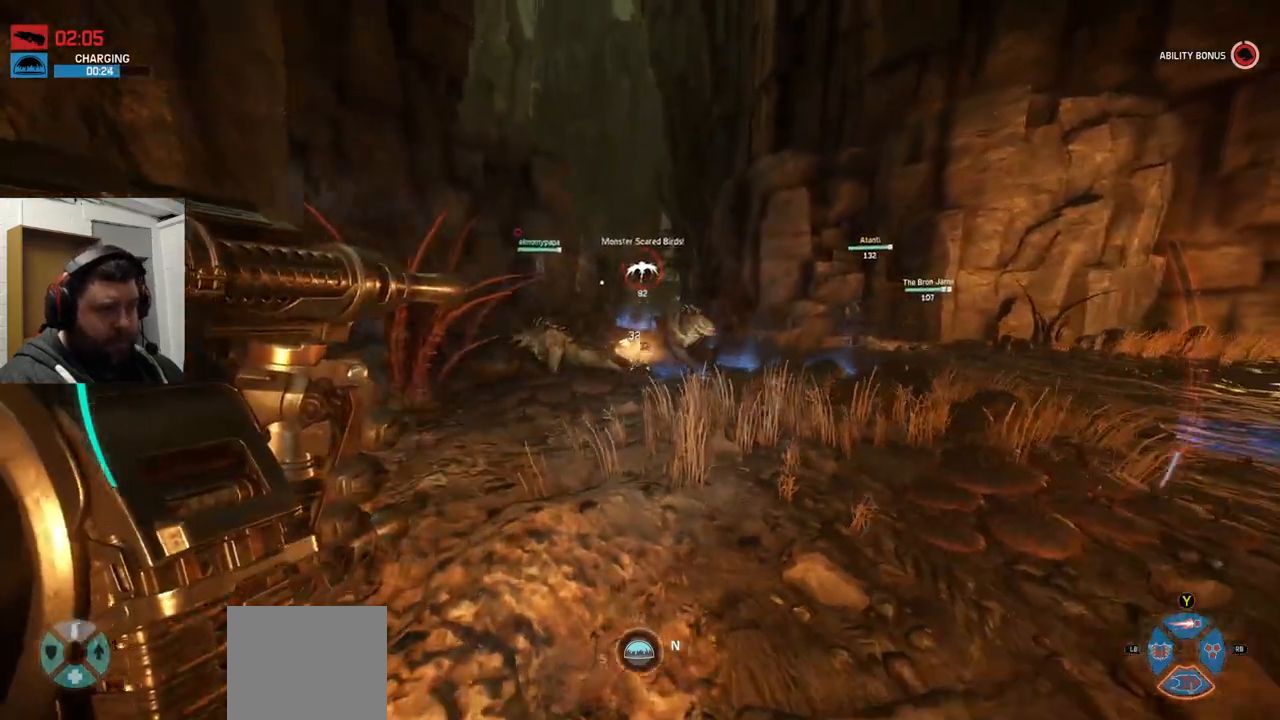
{"buttons": ["R2"], "left_stick": "up-right", "right_stick": "center", "events": [[100, "right_stick", "left"], [183, "right_stick", "center"], [317, "right_stick", "right"], [383, "right_stick", "center"]]}